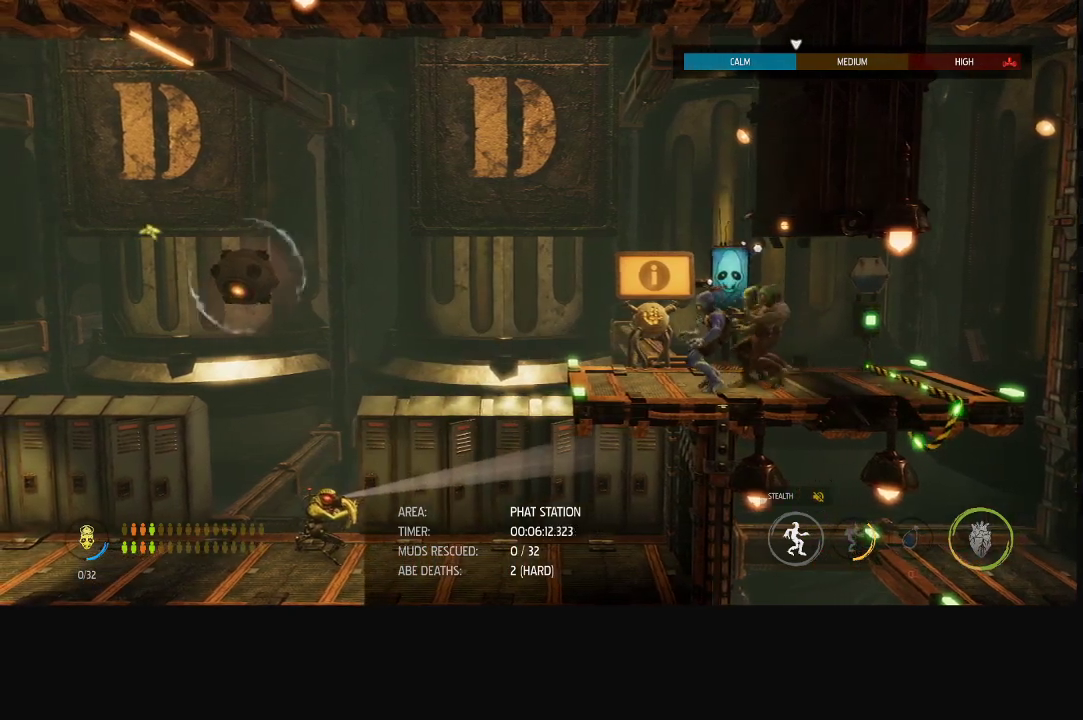
Gameplay with a controller (Xbox layout); each line is a JSON object with the inputs held at the frame after it. "events" lists button and stick changes between this image and that frame as [ms after this image, input, new state], when the widget could be followed in between.
{"buttons": ["L1"], "left_stick": "left", "right_stick": "center", "events": [[267, "left_stick", "left"]]}
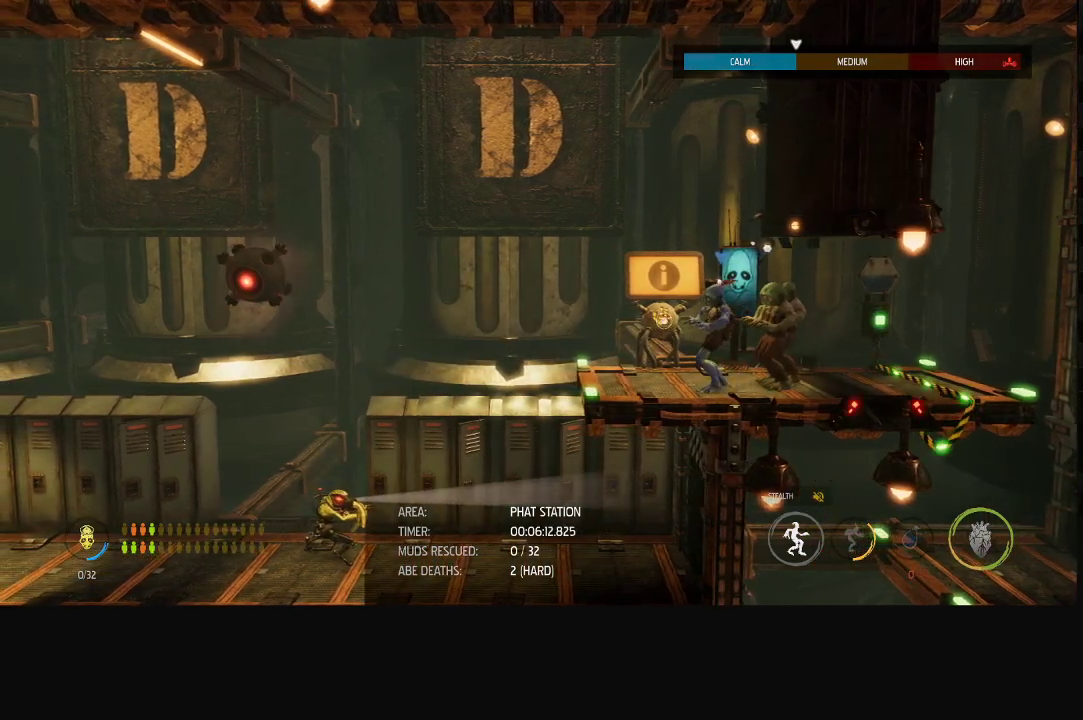
{"buttons": ["L1"], "left_stick": "center", "right_stick": "center", "events": [[300, "left_stick", "center"]]}
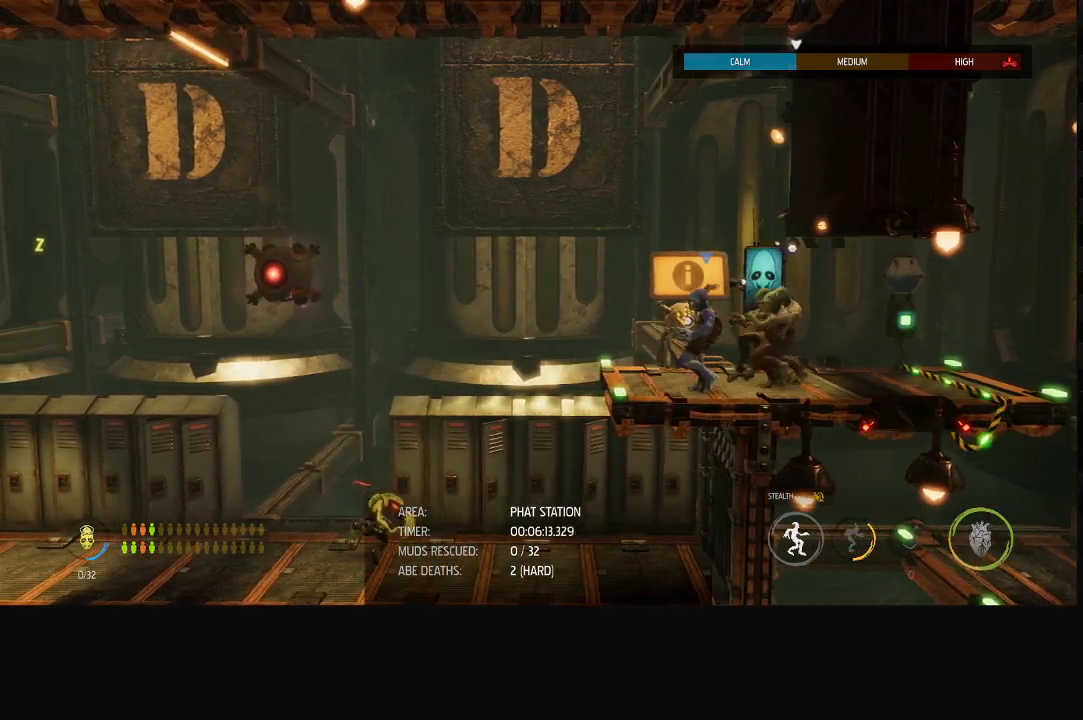
{"buttons": ["L1"], "left_stick": "left", "right_stick": "center", "events": [[50, "left_stick", "left"], [200, "A", "down"], [300, "A", "up"]]}
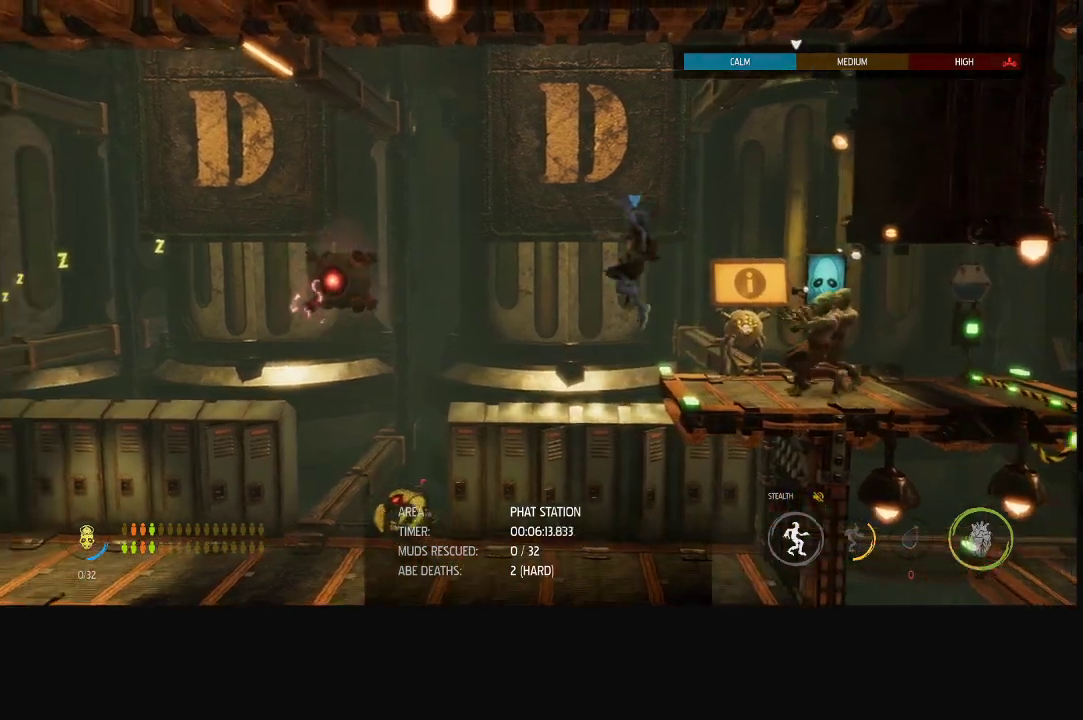
{"buttons": ["L1"], "left_stick": "right", "right_stick": "center", "events": [[67, "left_stick", "right"]]}
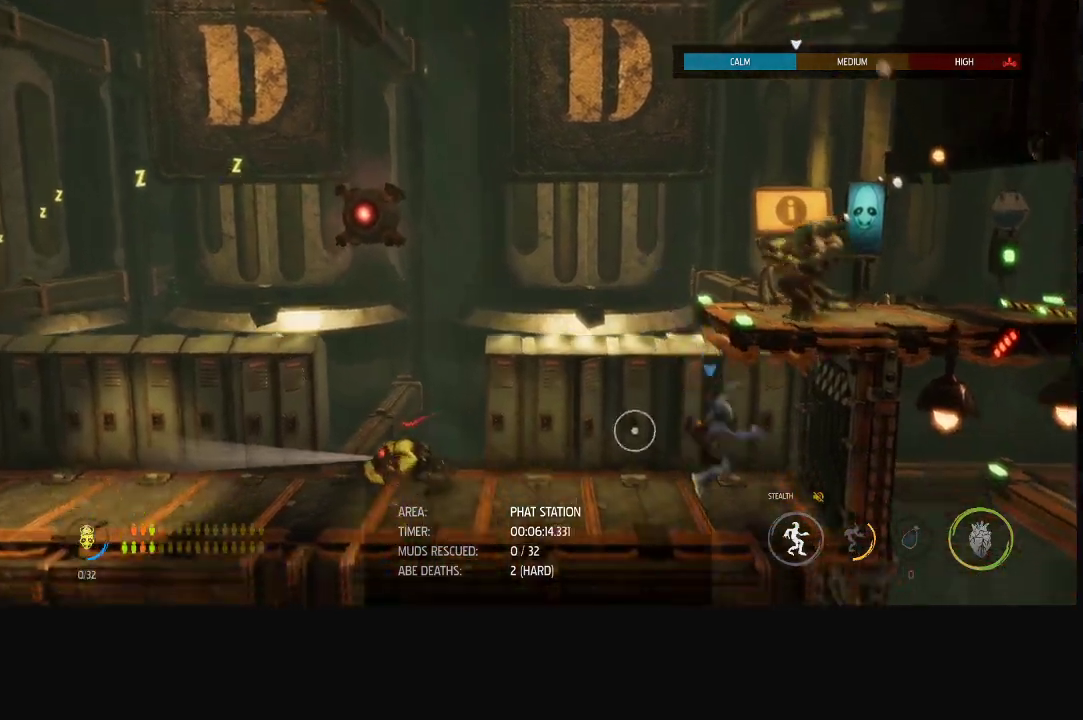
{"buttons": ["L1"], "left_stick": "right", "right_stick": "center", "events": []}
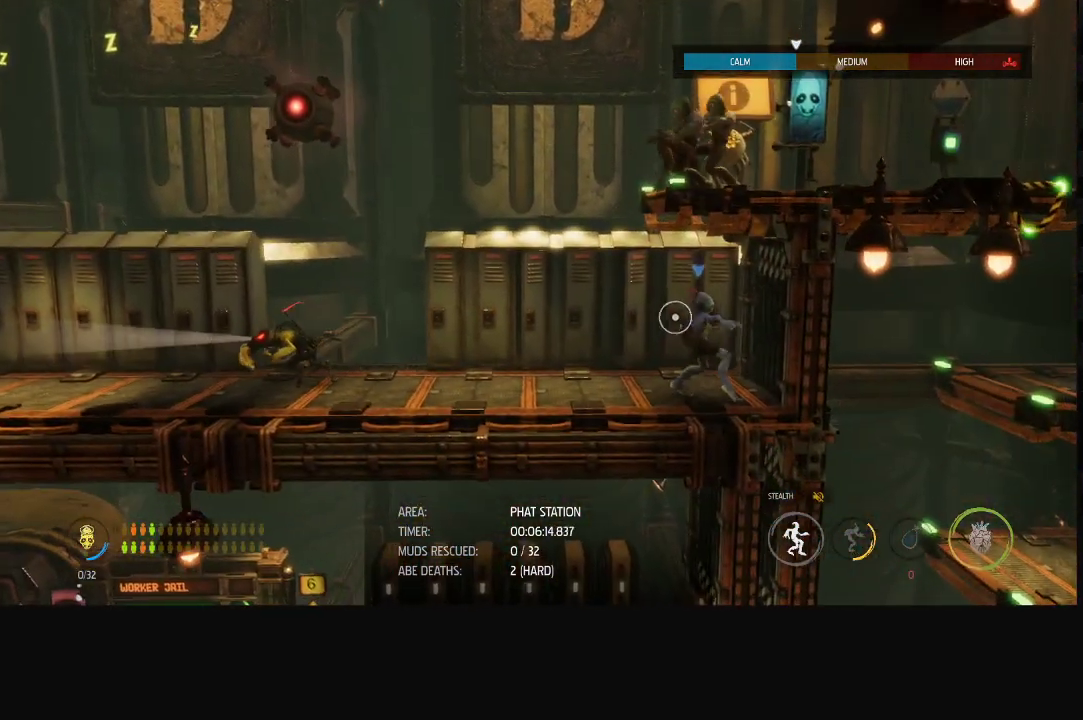
{"buttons": ["L1"], "left_stick": "center", "right_stick": "center", "events": [[233, "left_stick", "center"], [317, "X", "down"], [417, "X", "up"]]}
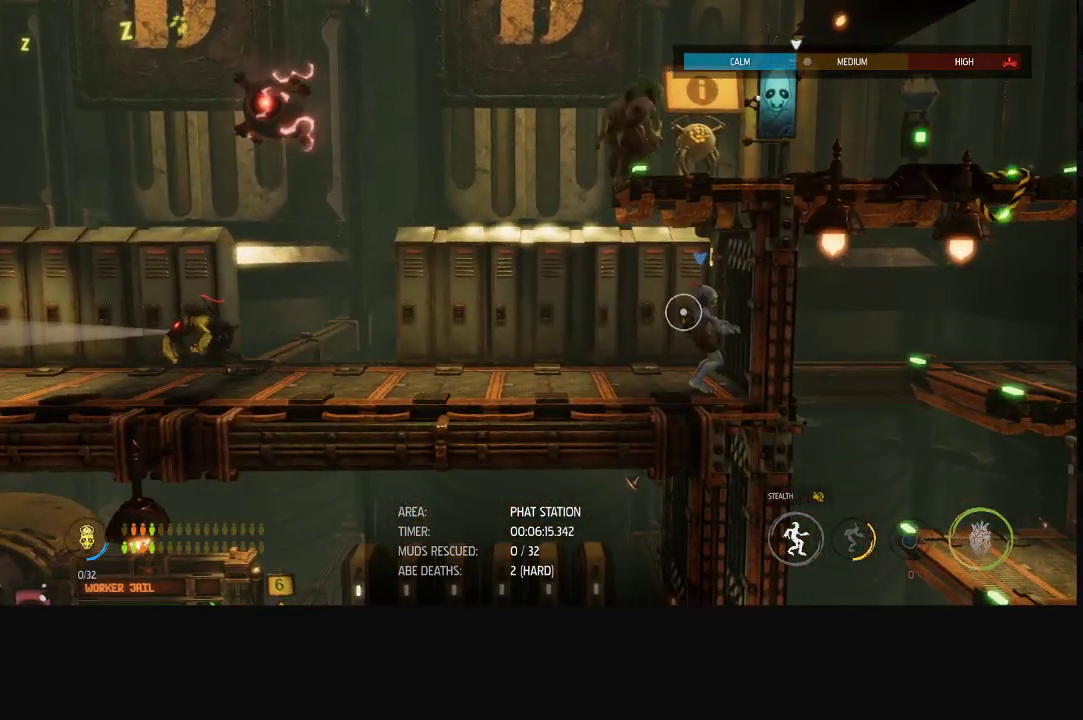
{"buttons": ["L1"], "left_stick": "center", "right_stick": "center", "events": []}
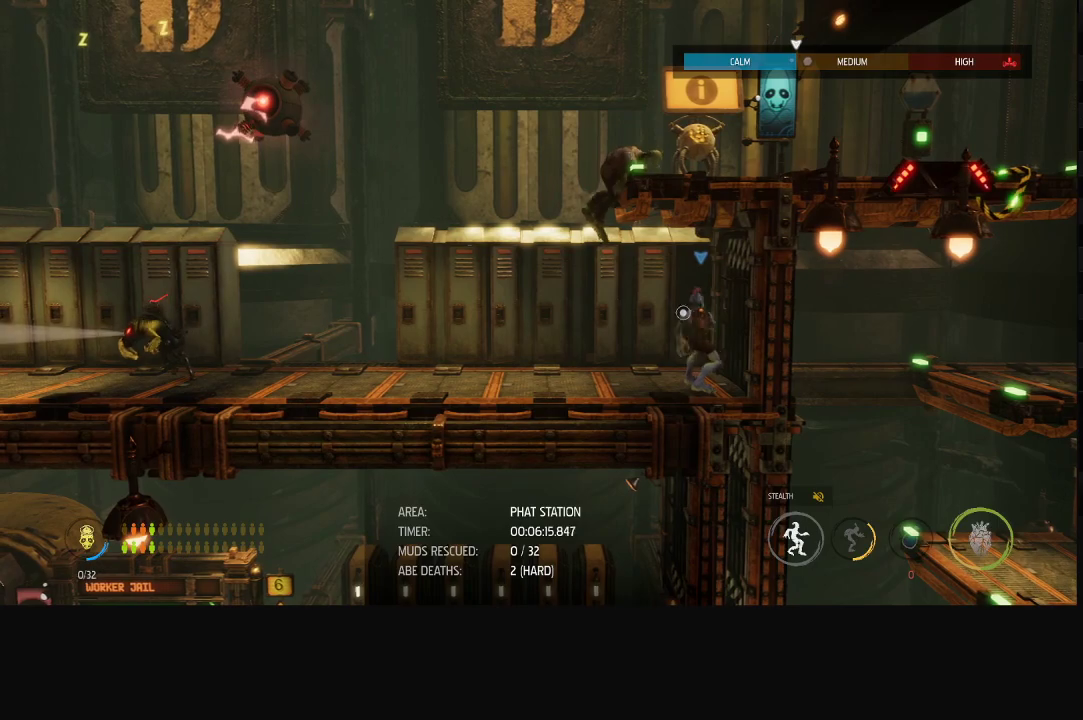
{"buttons": ["L1"], "left_stick": "center", "right_stick": "center", "events": []}
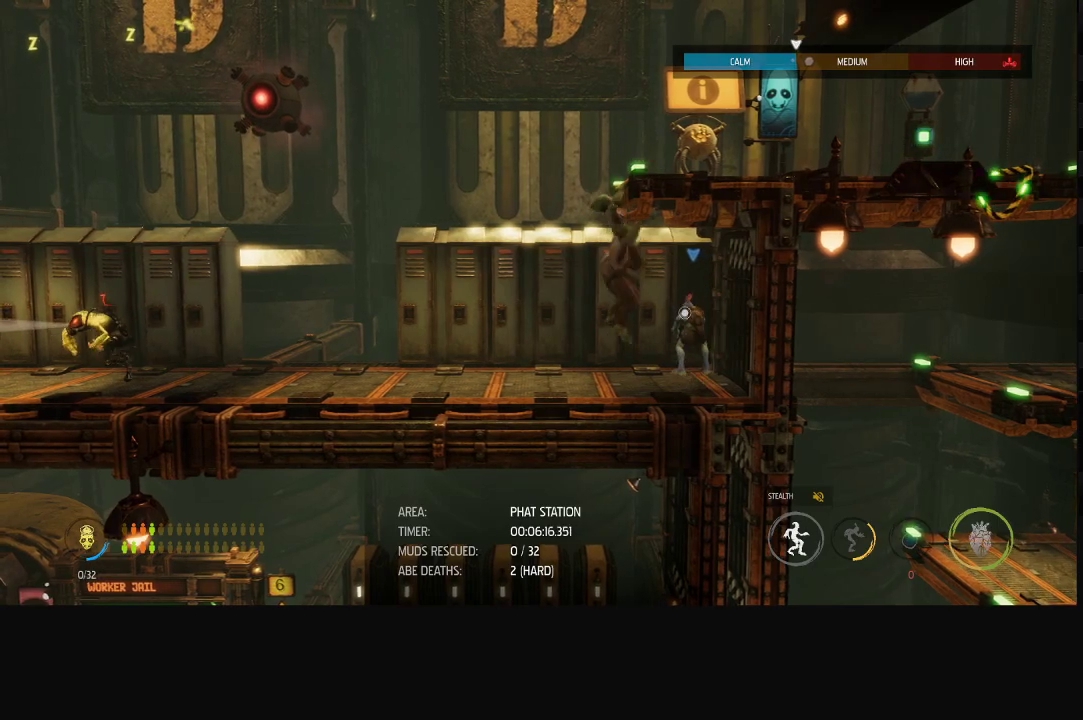
{"buttons": ["L1"], "left_stick": "left", "right_stick": "center", "events": [[200, "left_stick", "left"]]}
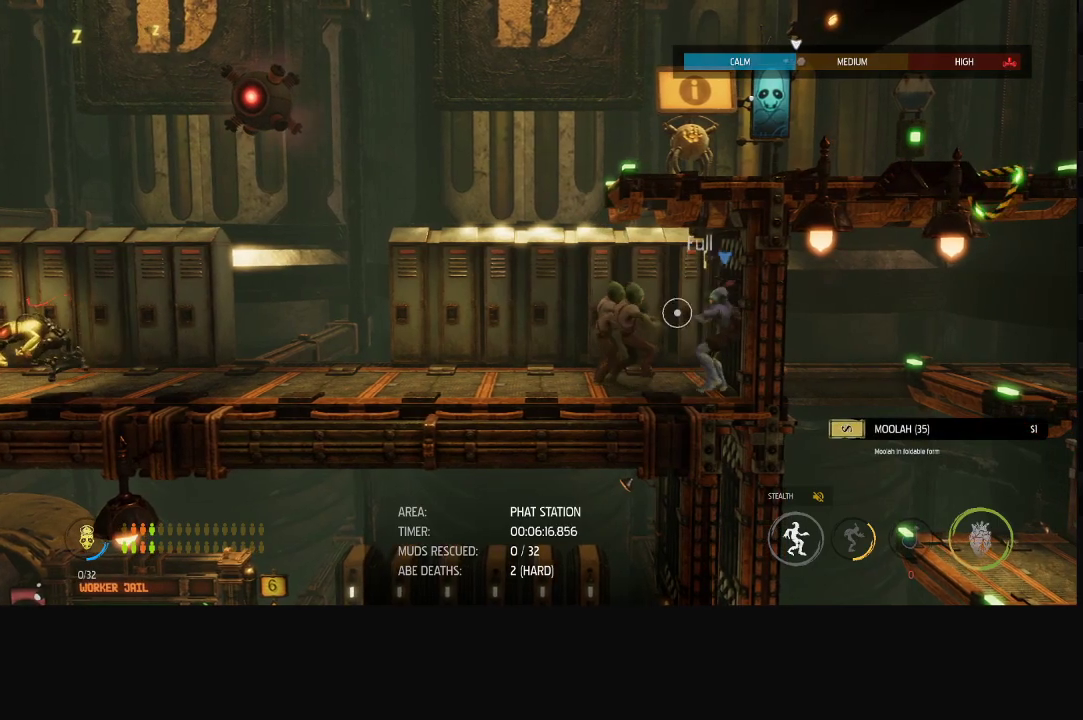
{"buttons": ["X", "L1"], "left_stick": "center", "right_stick": "center", "events": [[500, "X", "down"], [500, "left_stick", "center"]]}
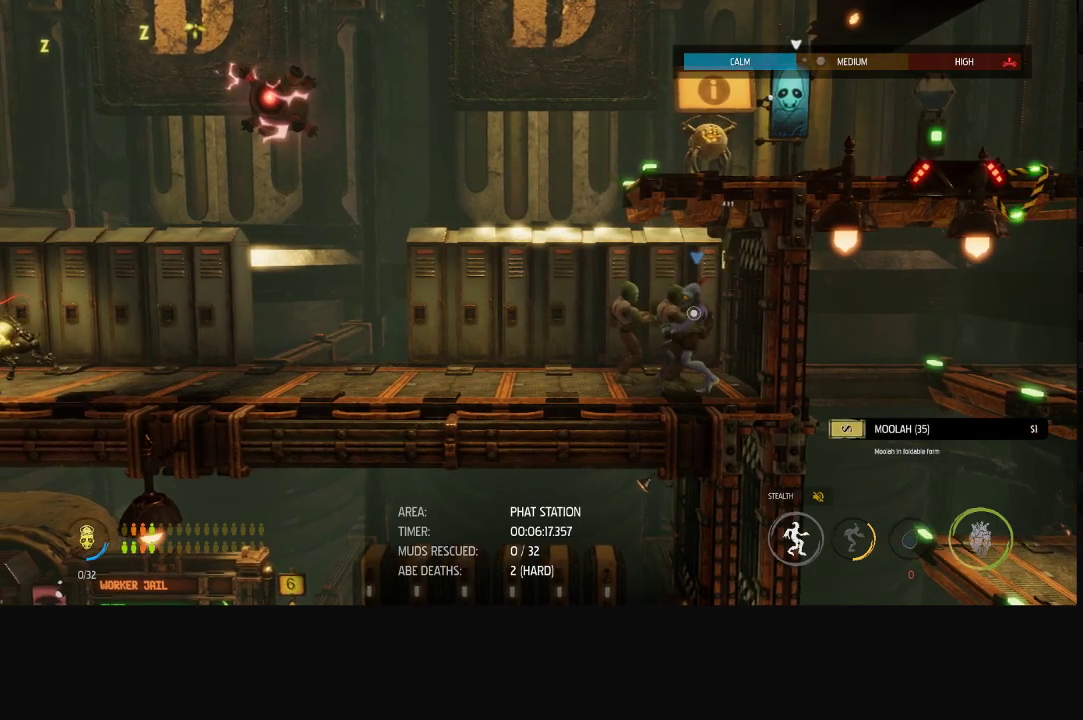
{"buttons": ["L1"], "left_stick": "center", "right_stick": "center", "events": [[100, "X", "up"]]}
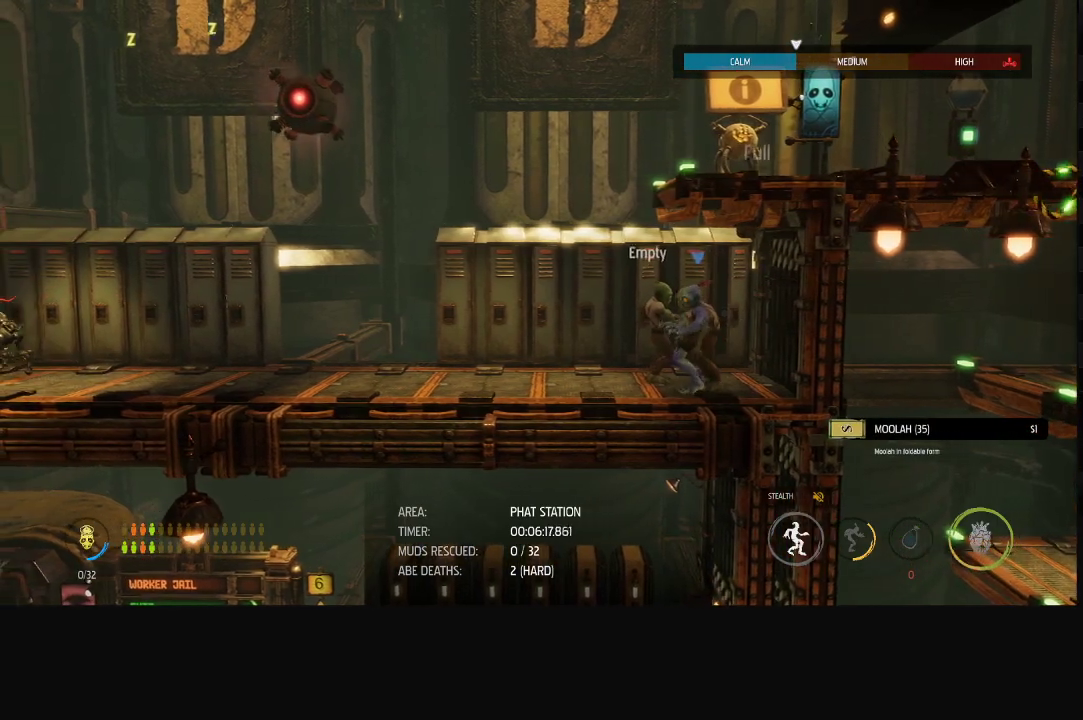
{"buttons": ["A", "L1"], "left_stick": "left", "right_stick": "center", "events": [[333, "left_stick", "left"], [500, "A", "down"]]}
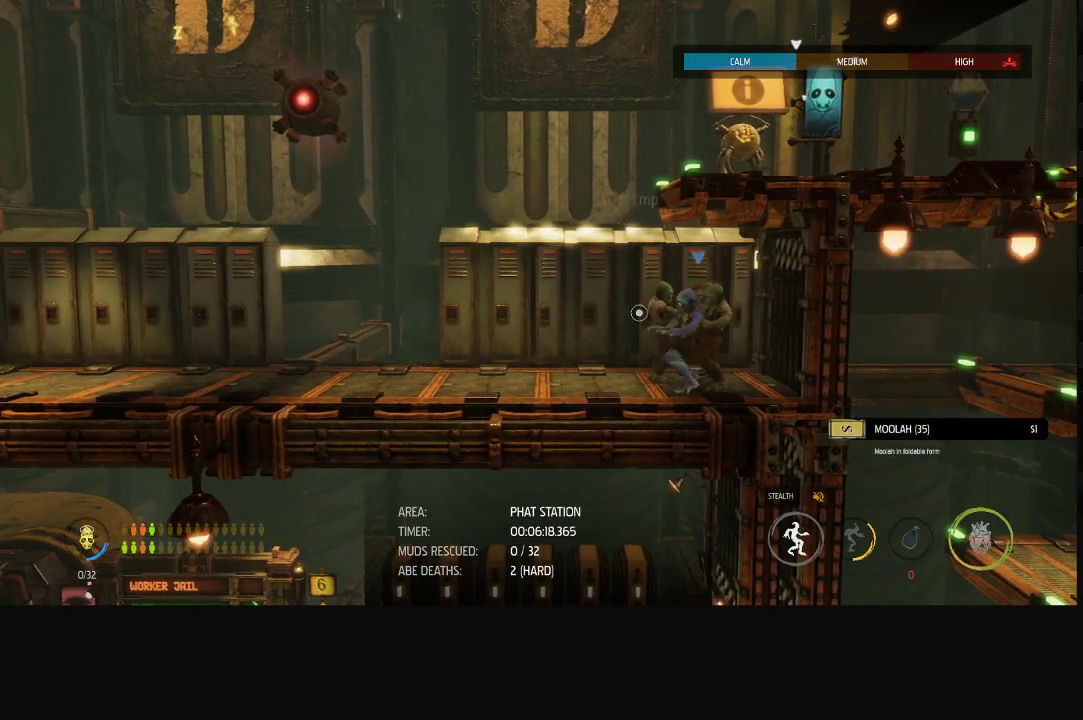
{"buttons": ["L1"], "left_stick": "left", "right_stick": "center", "events": [[83, "A", "up"]]}
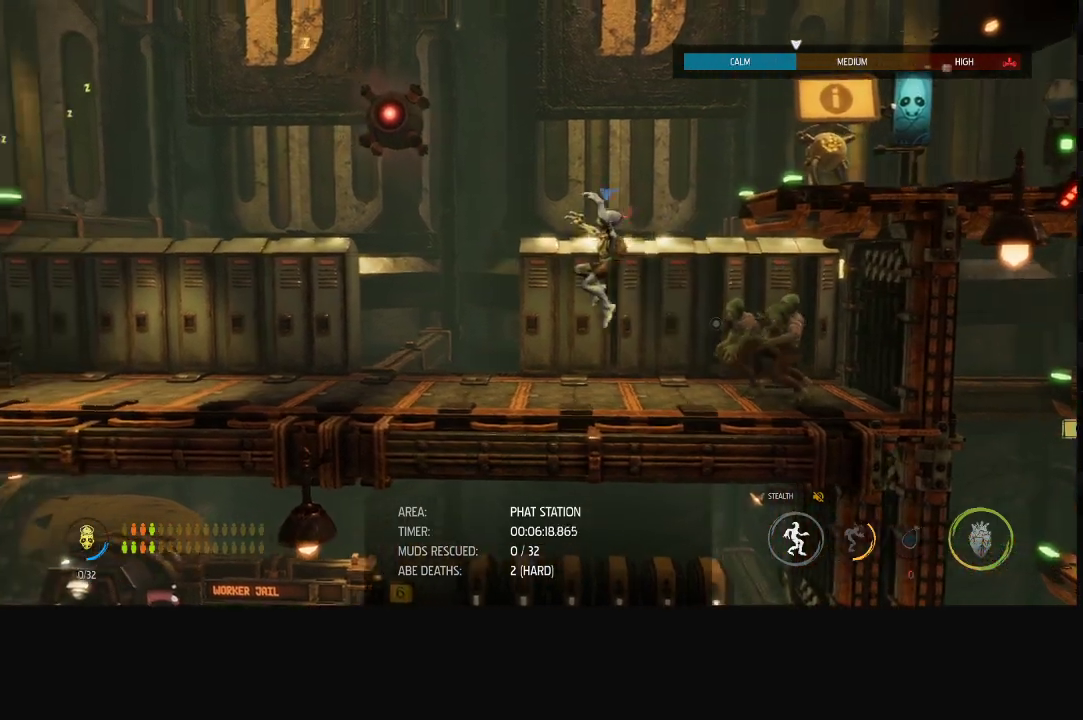
{"buttons": ["L1"], "left_stick": "right", "right_stick": "center"}
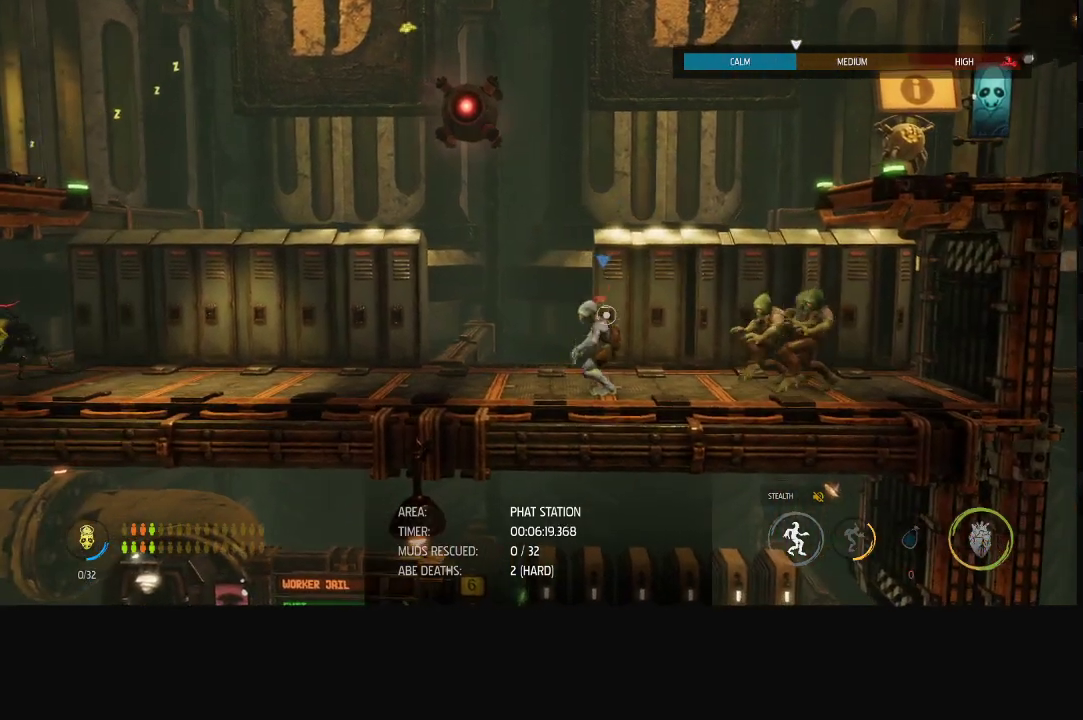
{"buttons": ["L1"], "left_stick": "center", "right_stick": "center"}
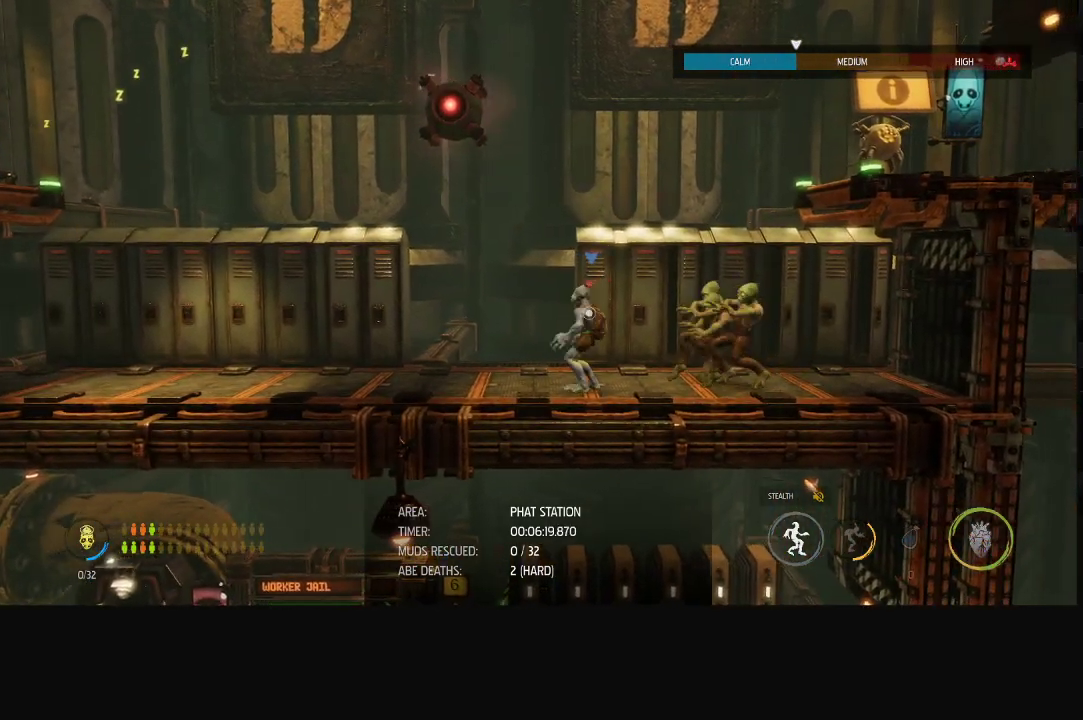
{"buttons": ["L1"], "left_stick": "center", "right_stick": "center", "events": []}
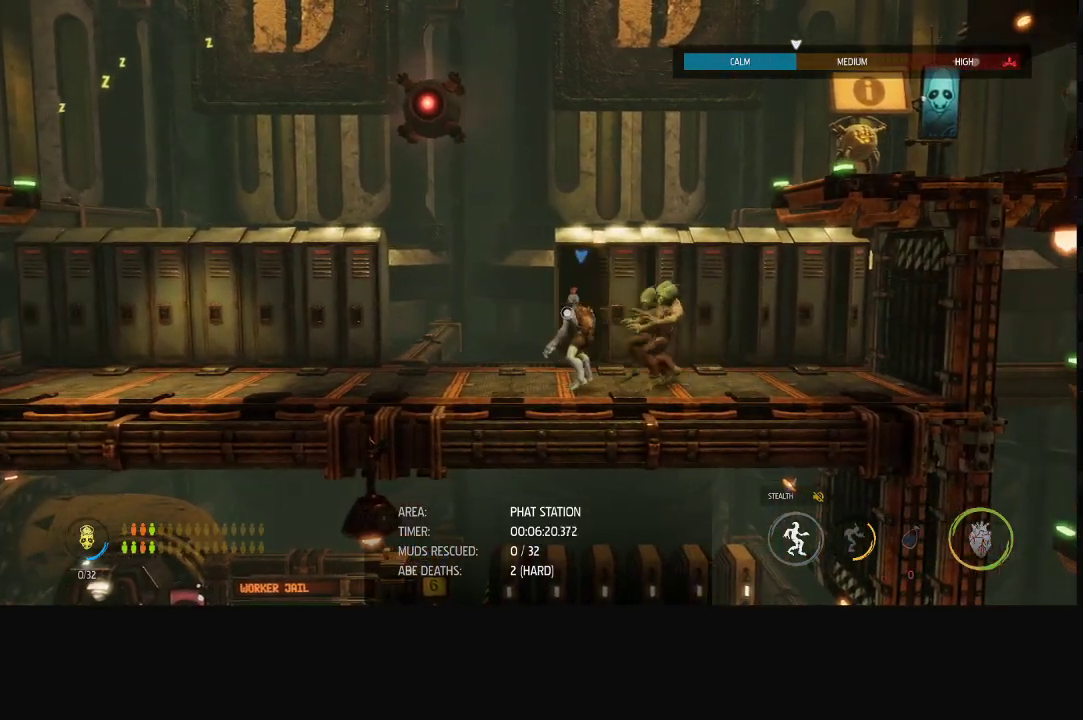
{"buttons": ["L1"], "left_stick": "center", "right_stick": "center", "events": []}
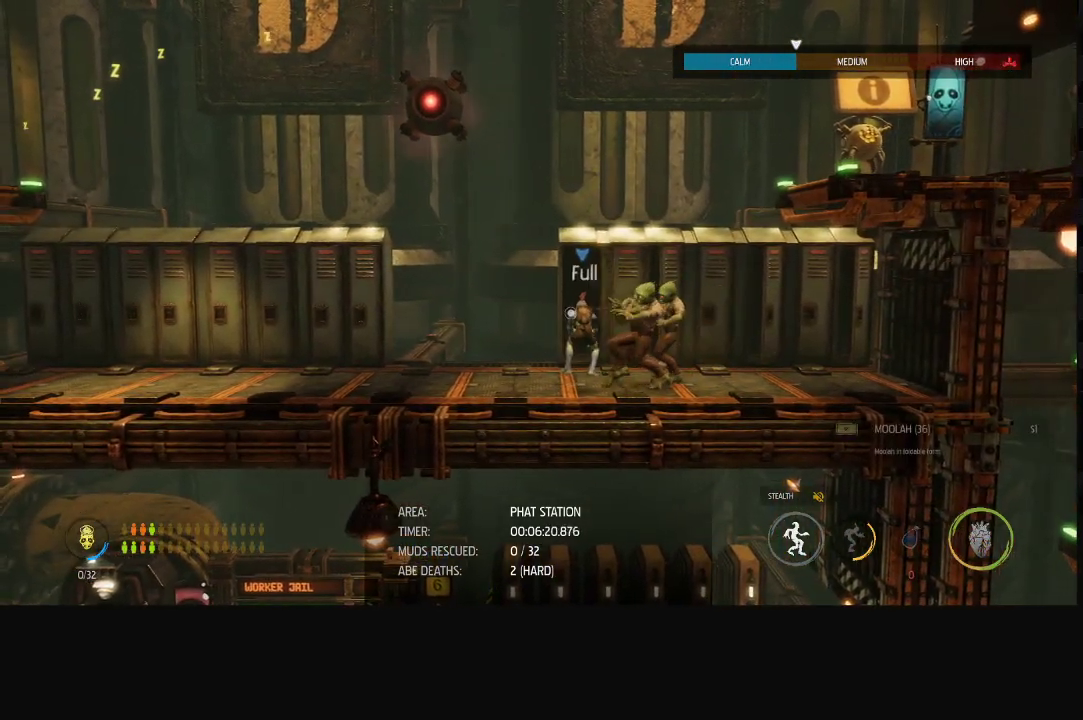
{"buttons": ["L1"], "left_stick": "left", "right_stick": "center", "events": [[150, "left_stick", "left"], [433, "A", "down"], [500, "A", "up"]]}
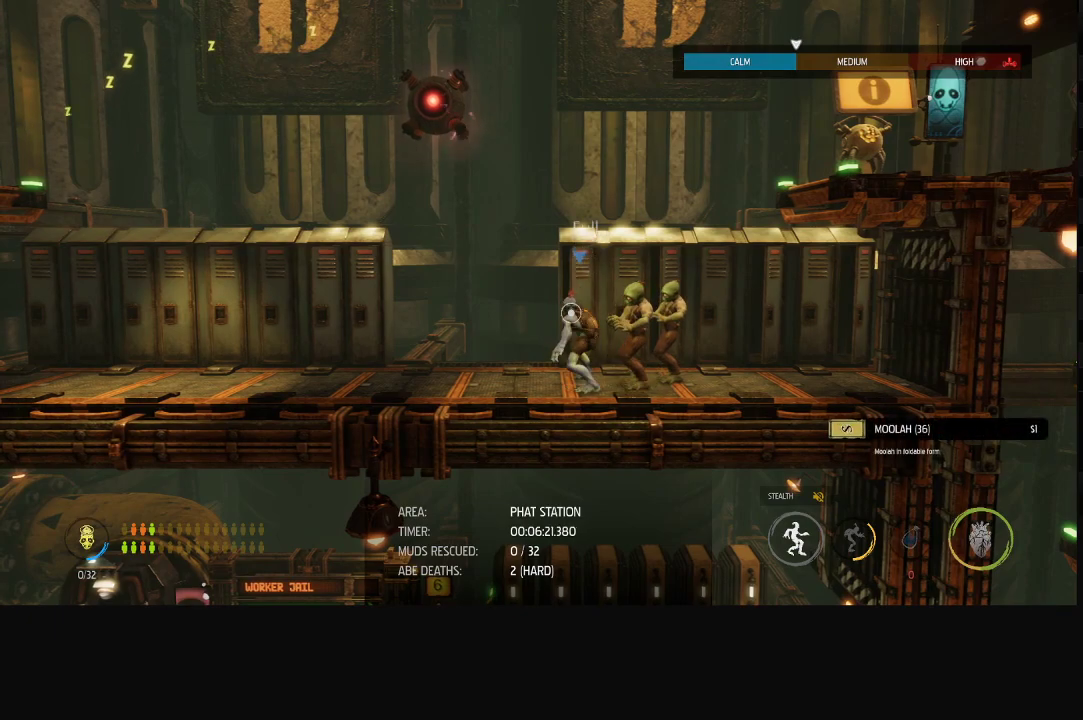
{"buttons": ["A", "L1"], "left_stick": "left", "right_stick": "center", "events": [[67, "A", "down"], [217, "A", "up"], [283, "A", "down"], [350, "A", "up"], [417, "A", "down"]]}
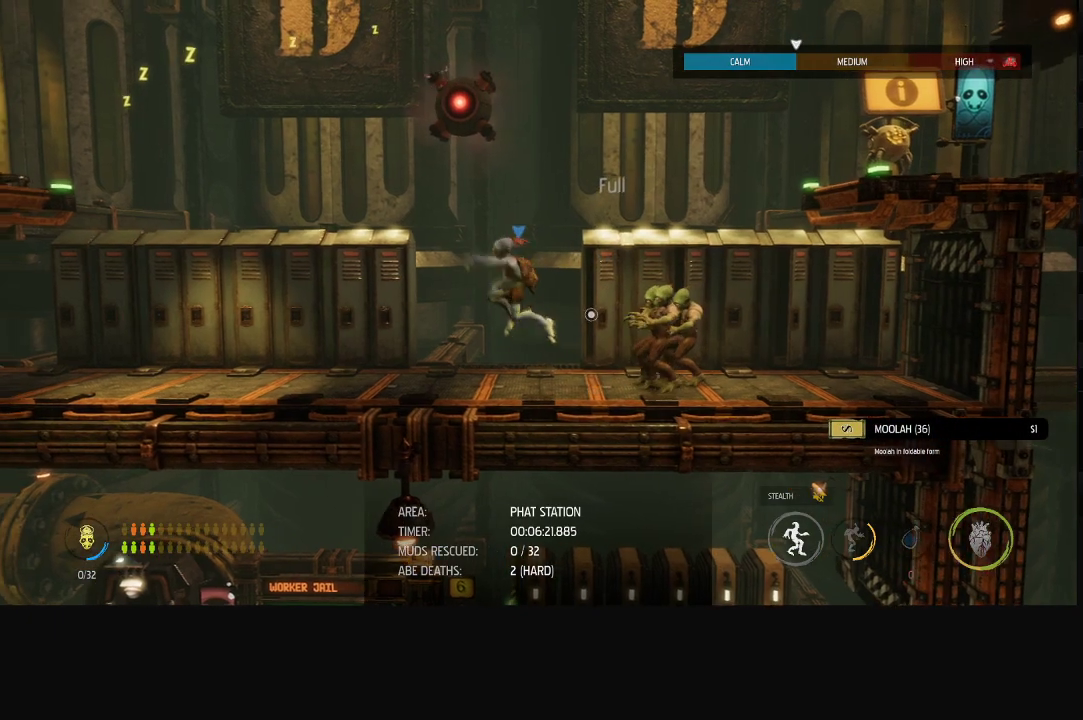
{"buttons": ["A", "L1"], "left_stick": "left", "right_stick": "center", "events": [[50, "A", "up"], [450, "A", "down"]]}
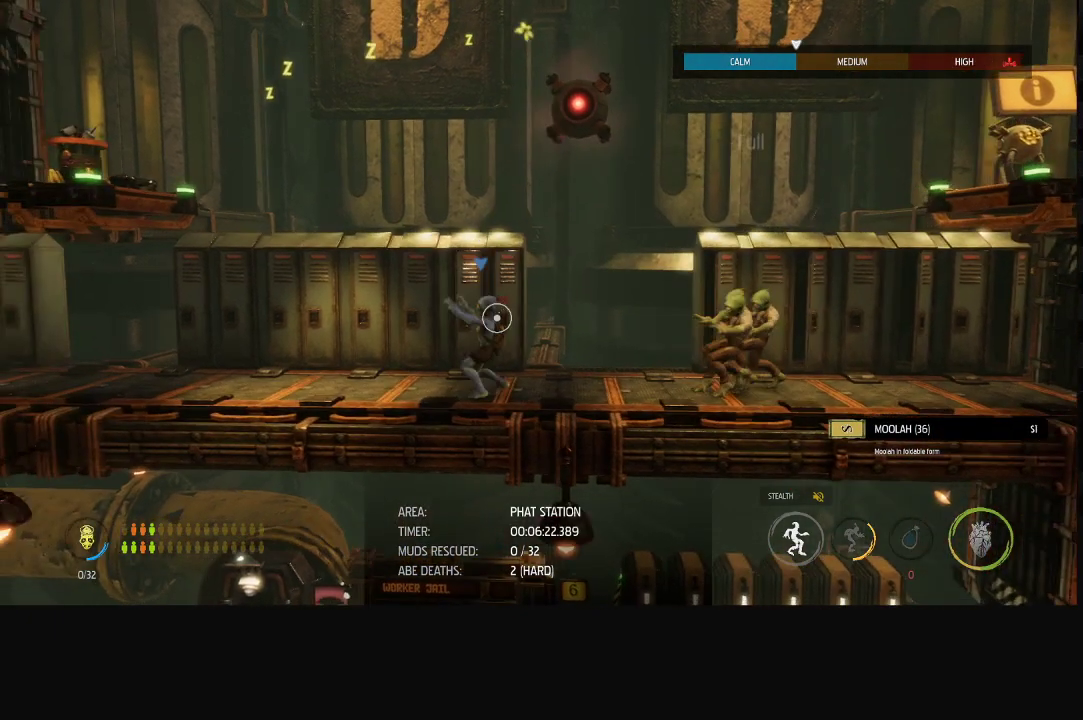
{"buttons": ["L1"], "left_stick": "left", "right_stick": "center", "events": [[67, "A", "up"]]}
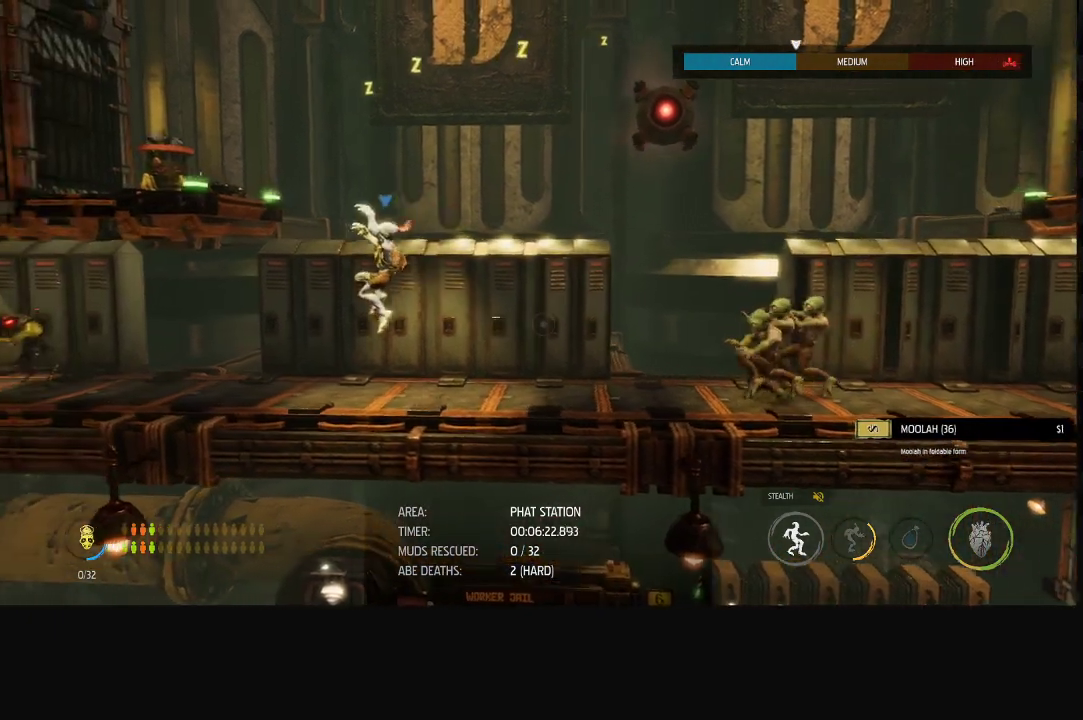
{"buttons": ["L1"], "left_stick": "center", "right_stick": "center", "events": [[283, "A", "down"], [367, "A", "up"], [500, "left_stick", "center"]]}
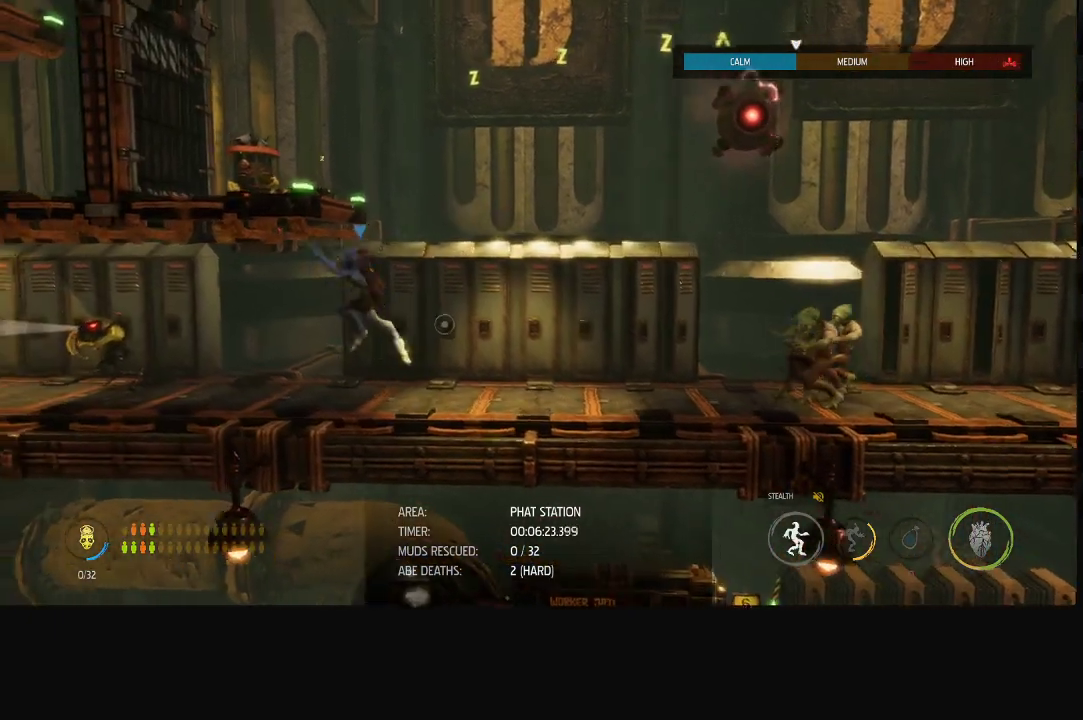
{"buttons": ["L1"], "left_stick": "down", "right_stick": "center", "events": [[83, "left_stick", "right"], [183, "left_stick", "center"], [483, "left_stick", "down"]]}
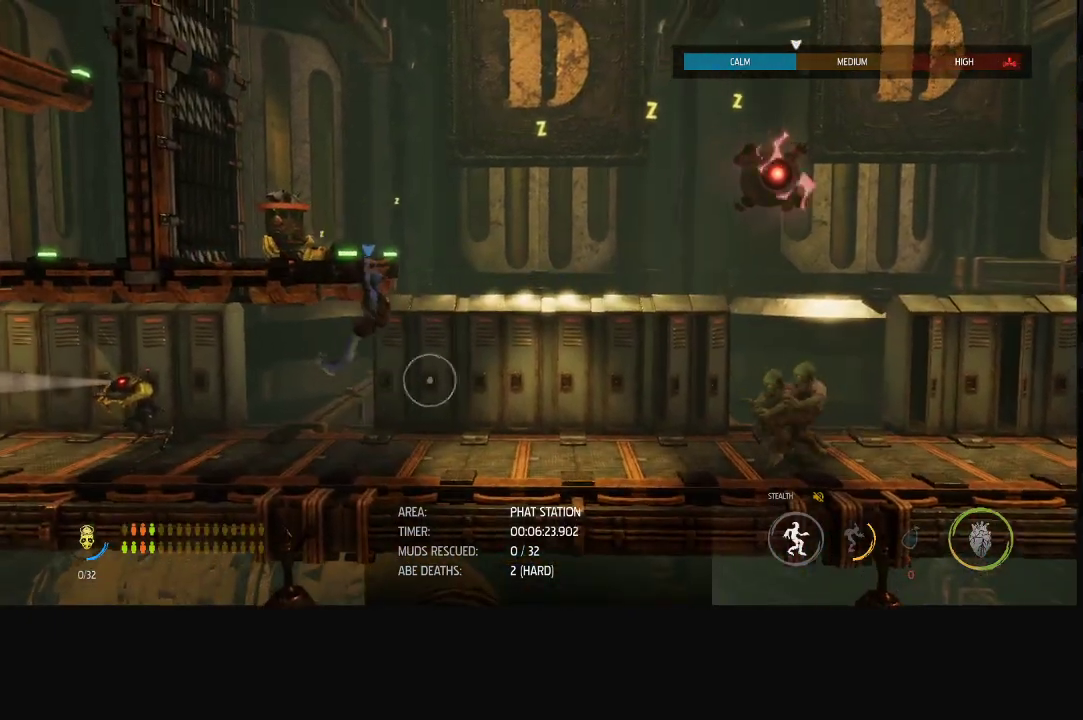
{"buttons": ["L1"], "left_stick": "center", "right_stick": "center", "events": [[83, "left_stick", "center"]]}
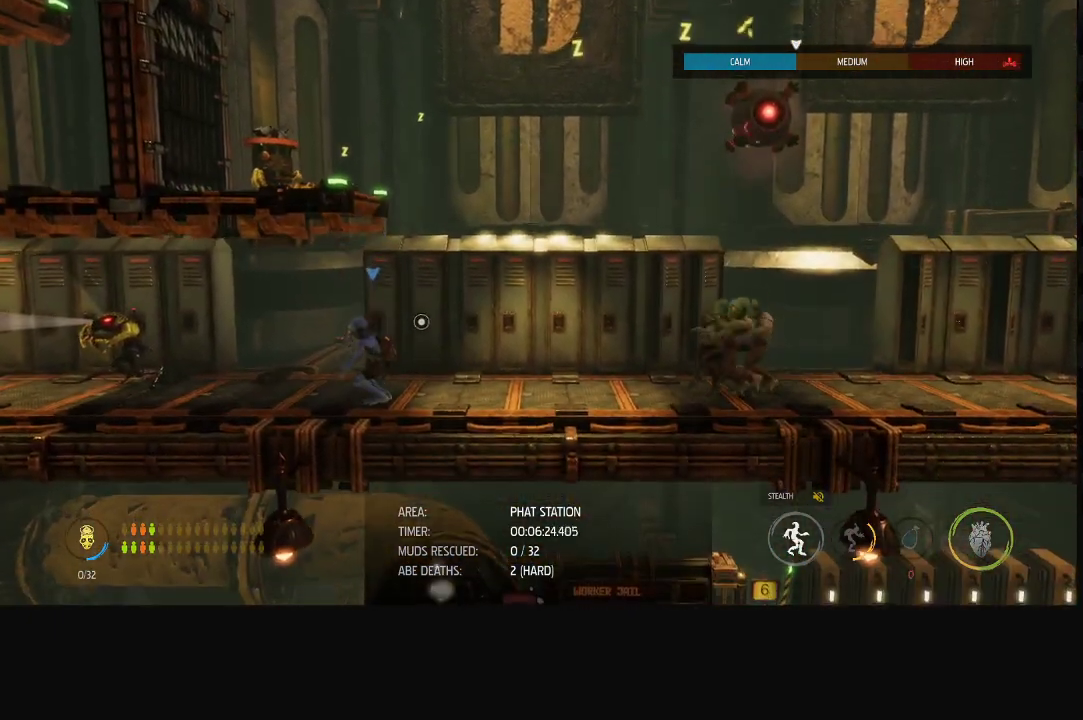
{"buttons": ["L1"], "left_stick": "center", "right_stick": "center", "events": [[67, "left_stick", "left"], [183, "left_stick", "center"]]}
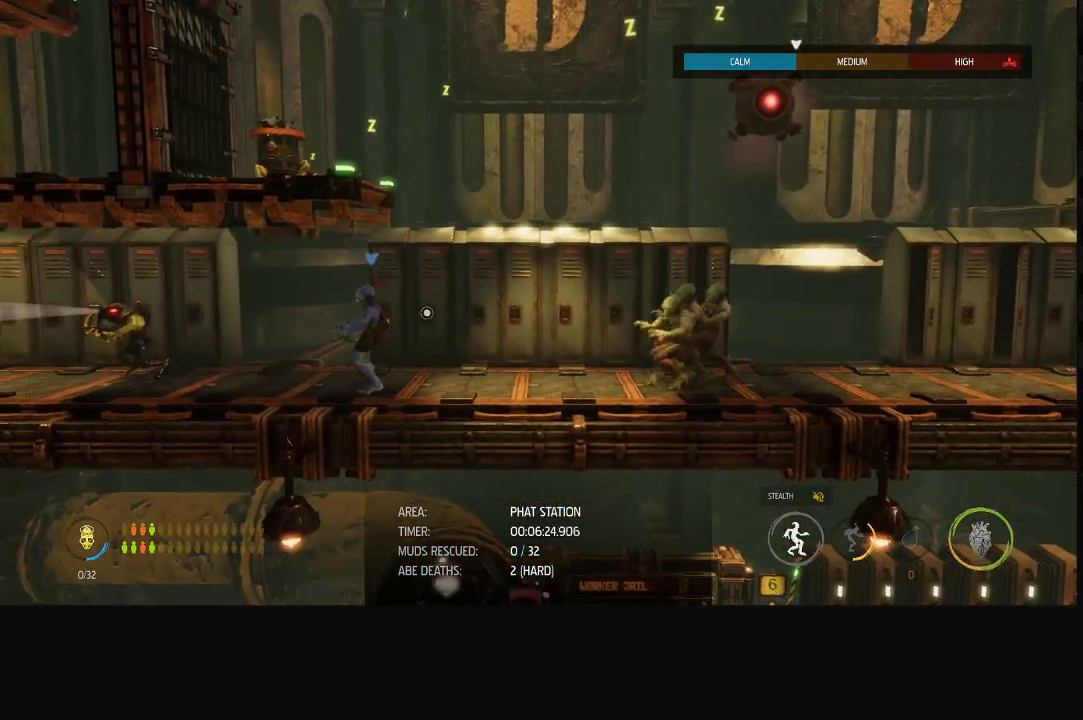
{"buttons": ["X", "L1"], "left_stick": "center", "right_stick": "center", "events": [[500, "X", "down"]]}
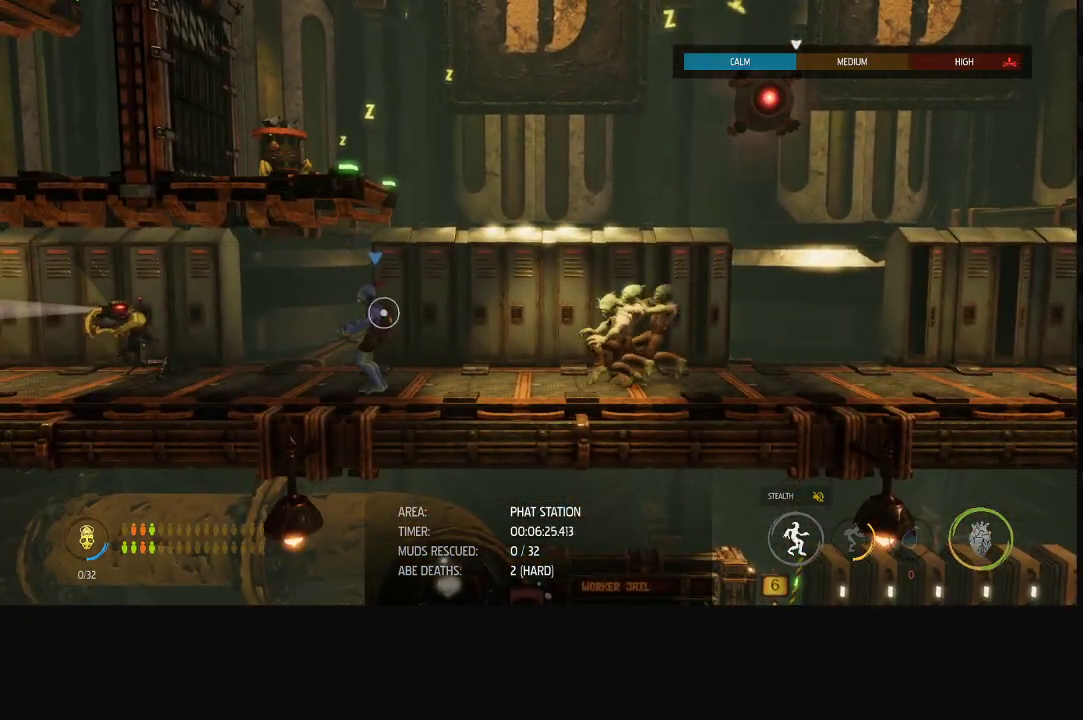
{"buttons": ["L1"], "left_stick": "center", "right_stick": "center", "events": [[67, "X", "up"], [117, "X", "down"], [183, "X", "up"]]}
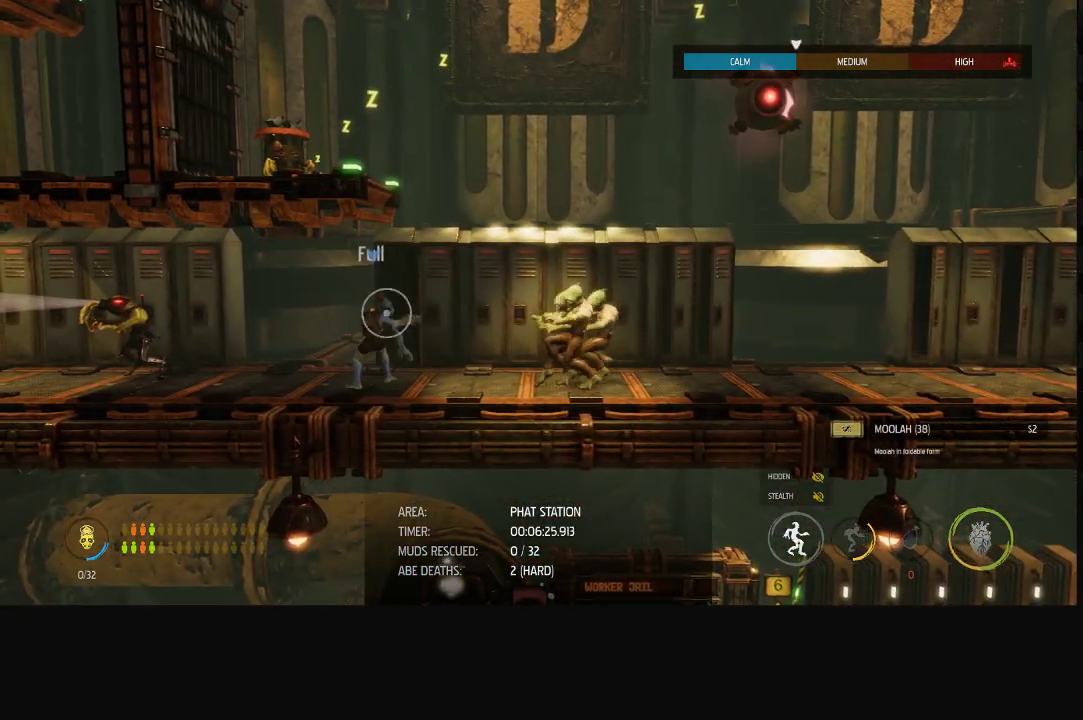
{"buttons": ["L1"], "left_stick": "center", "right_stick": "center", "events": []}
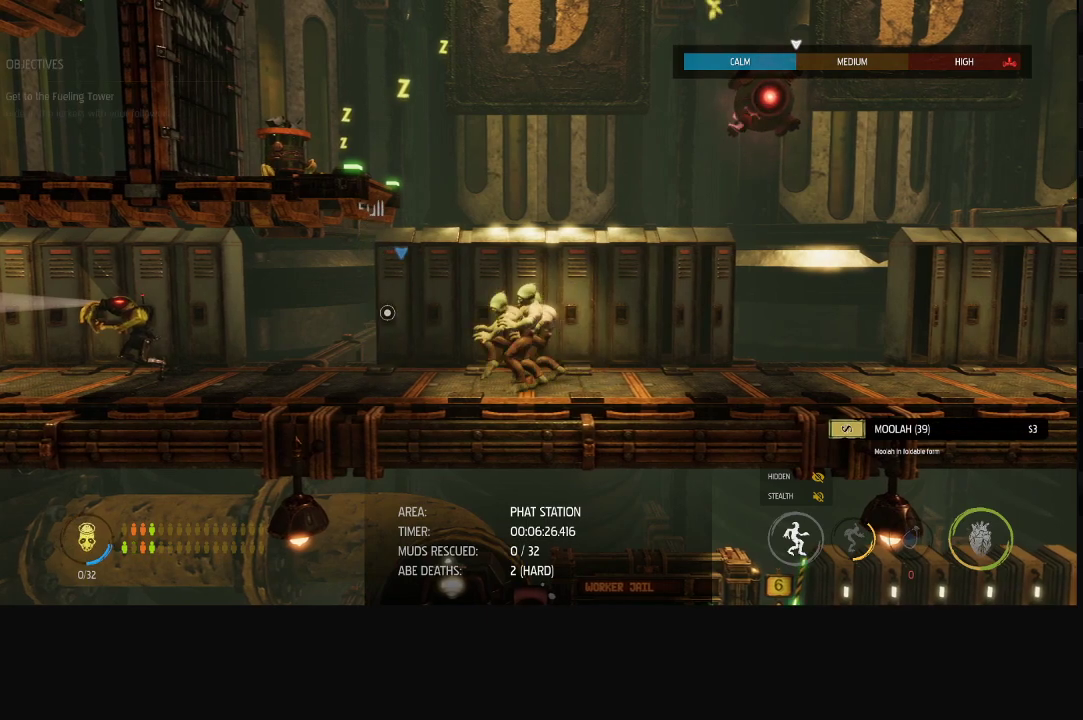
{"buttons": ["L1"], "left_stick": "center", "right_stick": "center", "events": []}
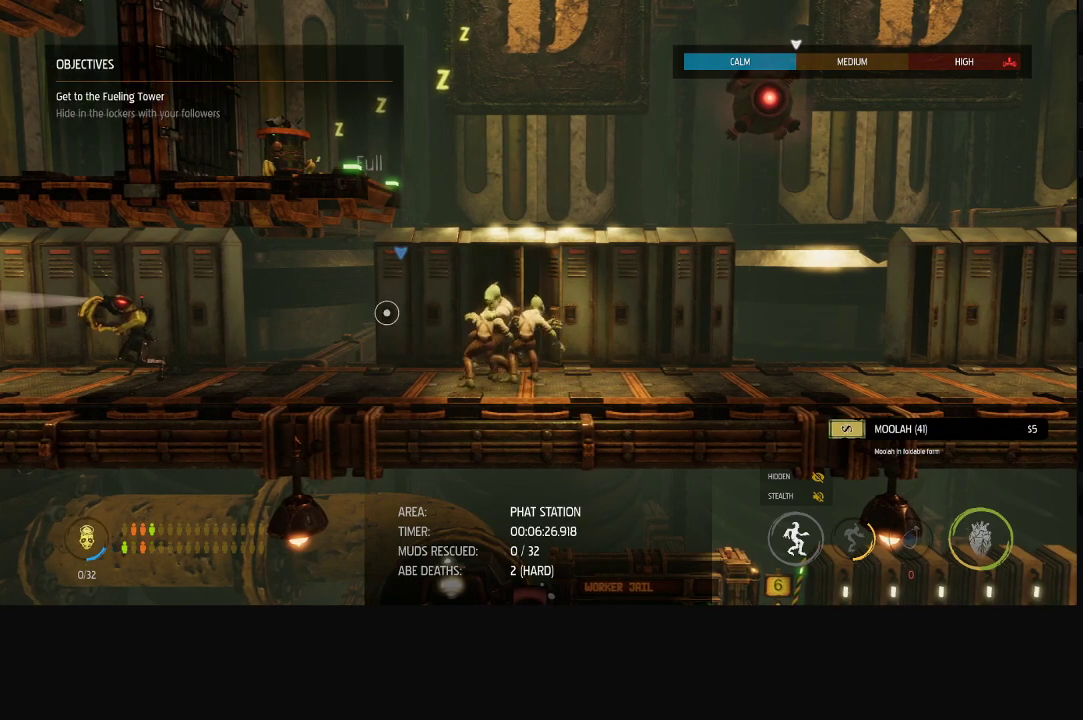
{"buttons": [], "left_stick": "center", "right_stick": "center", "events": [[33, "L1", "up"]]}